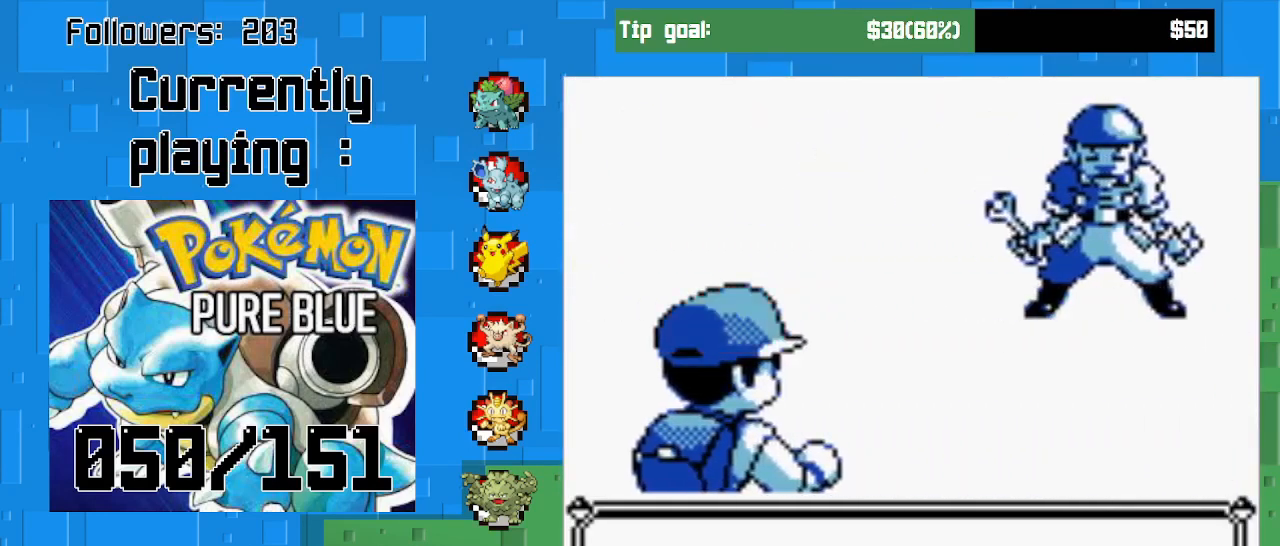
Gameplay with a controller (PlayStation layout); each line is a JSON object with the inputs held at the frame after it. "events" lists button and stick changes between this image and that frame as [ms after this image, input, new state], when the widget could be followed in between. Not read: L3 R3.
{"buttons": ["CROSS"], "left_stick": "center", "right_stick": "center", "events": [[500, "CROSS", "down"]]}
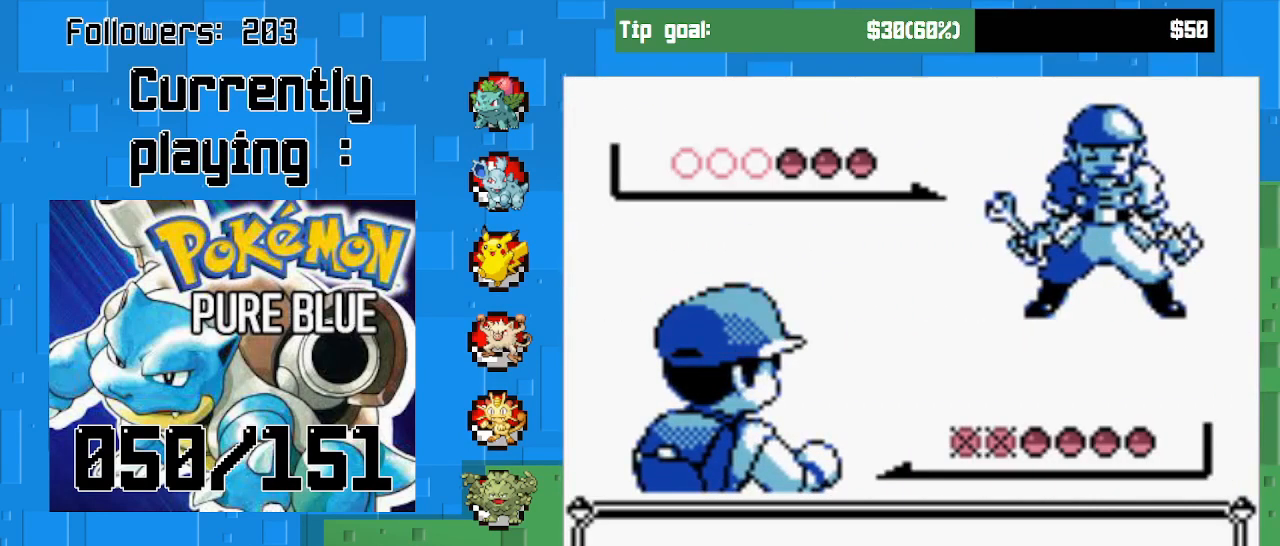
{"buttons": [], "left_stick": "center", "right_stick": "center", "events": [[100, "CROSS", "up"]]}
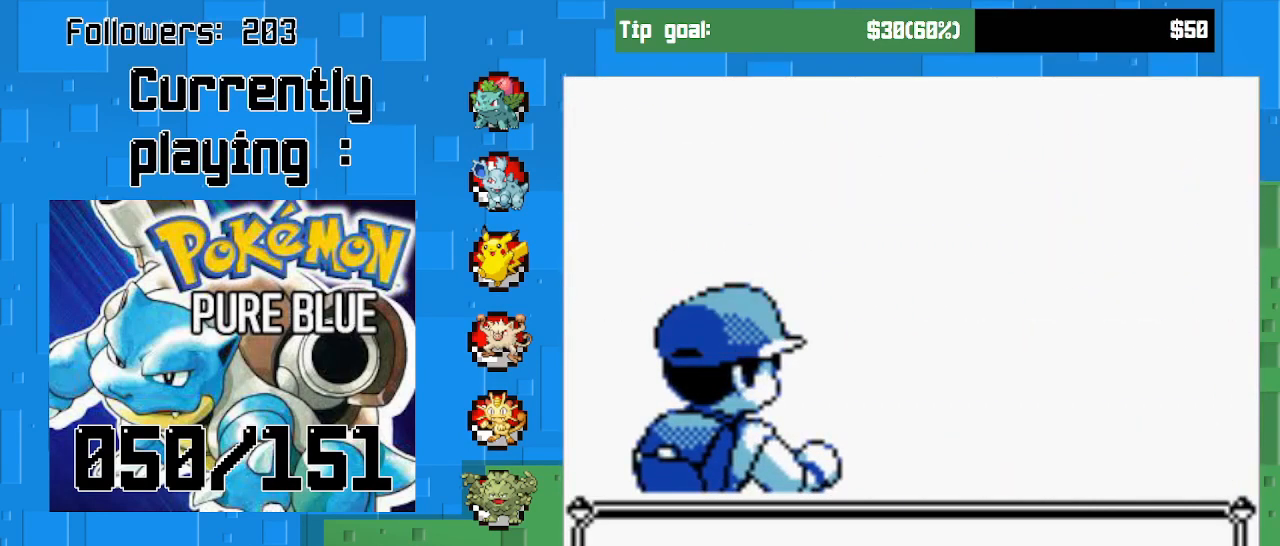
{"buttons": [], "left_stick": "center", "right_stick": "center", "events": []}
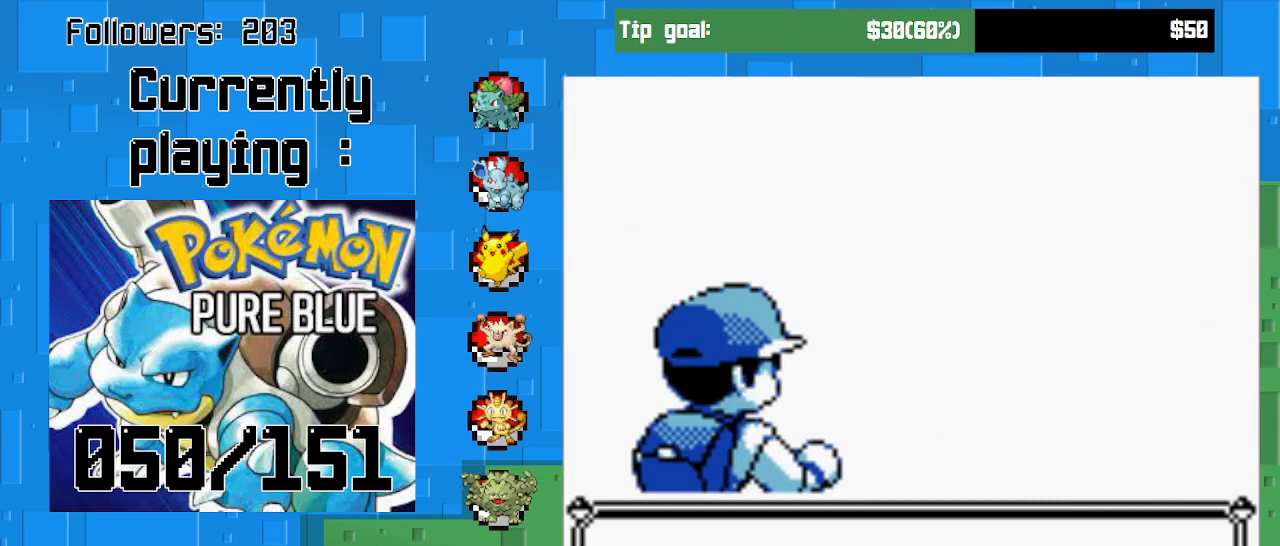
{"buttons": [], "left_stick": "center", "right_stick": "center", "events": []}
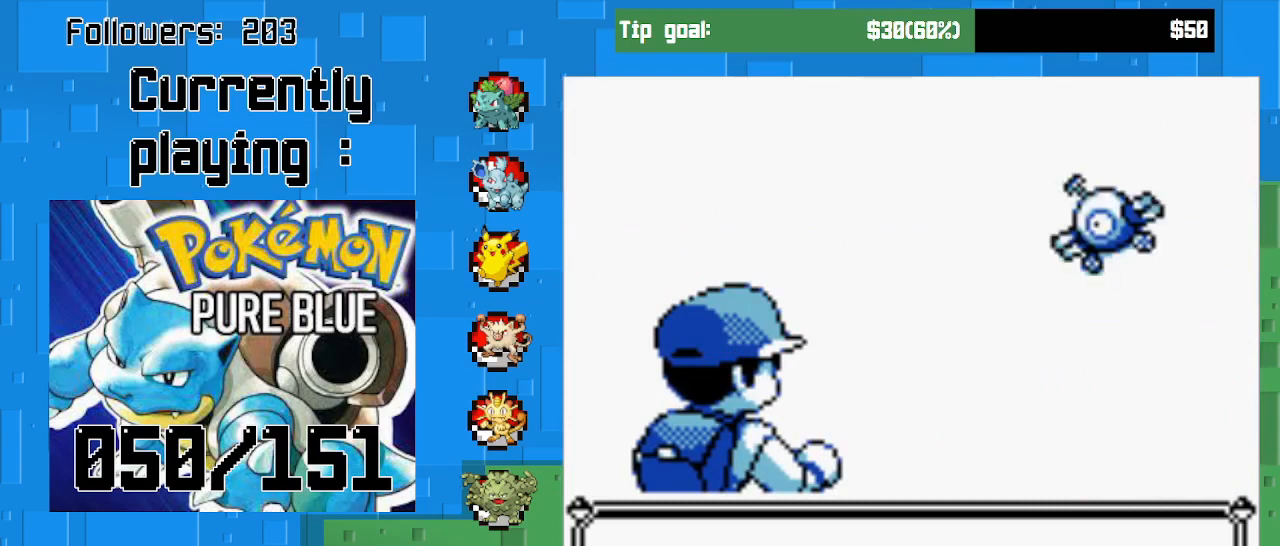
{"buttons": [], "left_stick": "center", "right_stick": "center", "events": []}
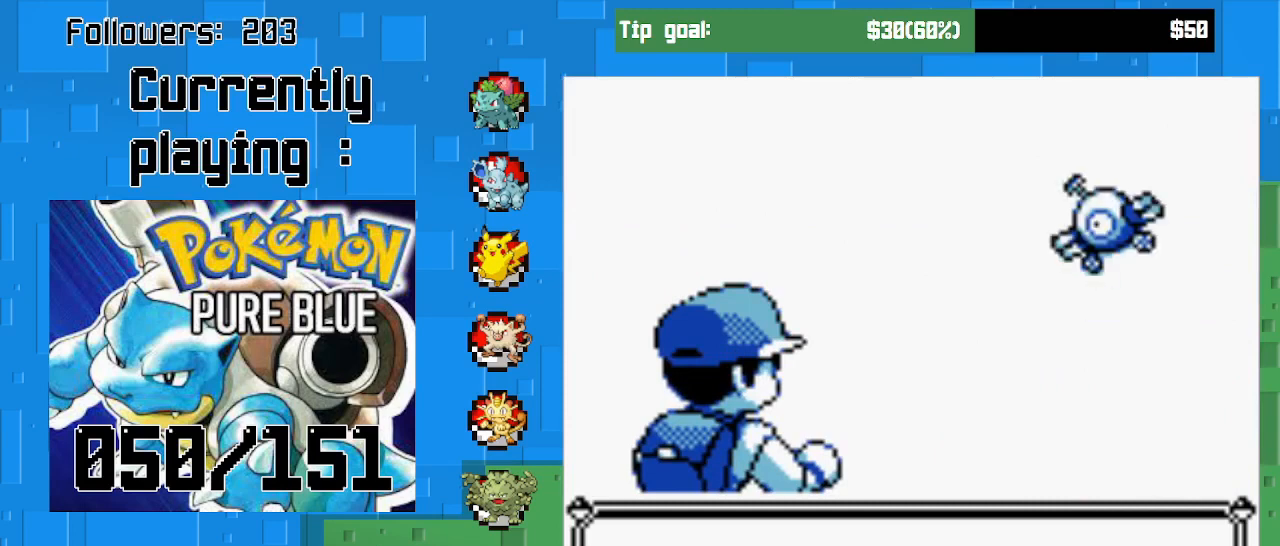
{"buttons": [], "left_stick": "center", "right_stick": "center", "events": []}
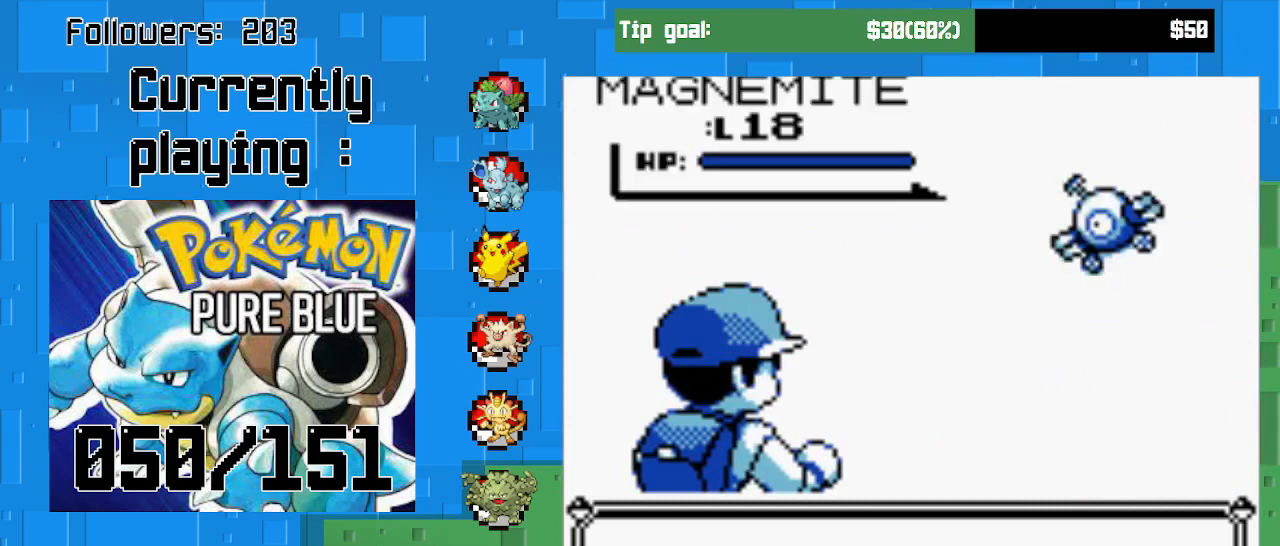
{"buttons": [], "left_stick": "center", "right_stick": "center", "events": []}
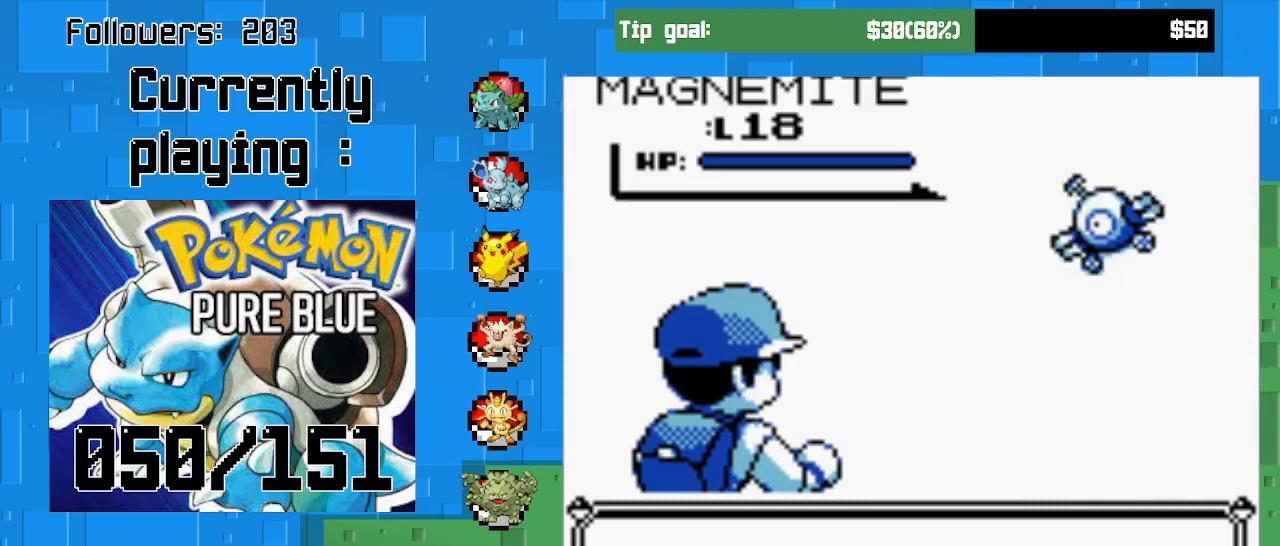
{"buttons": [], "left_stick": "center", "right_stick": "center", "events": [[33, "CIRCLE", "down"], [200, "CIRCLE", "up"]]}
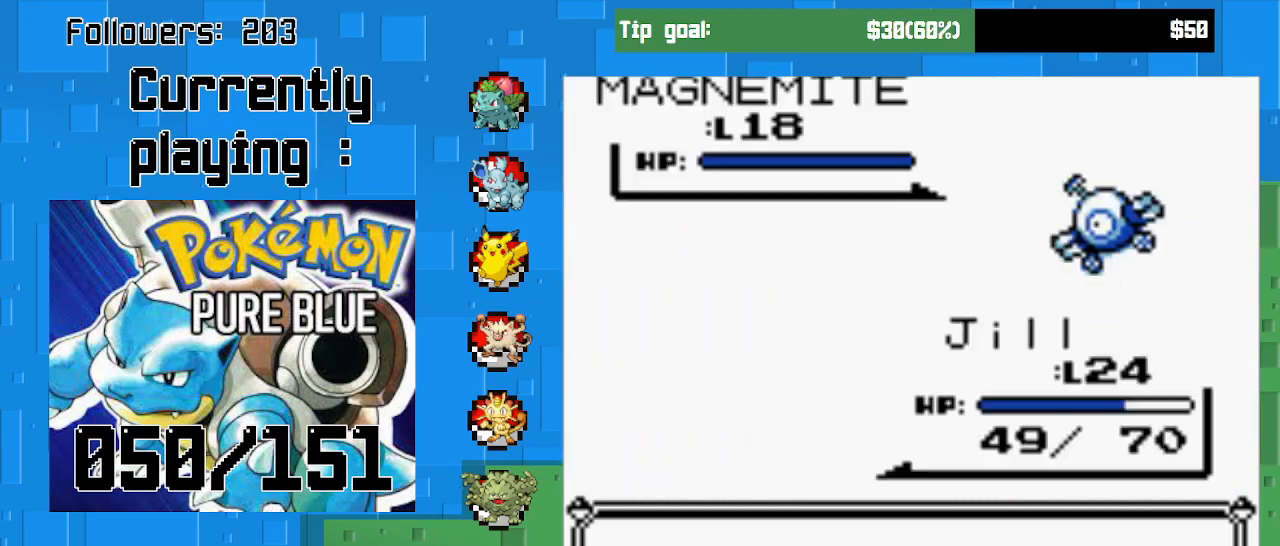
{"buttons": ["CIRCLE"], "left_stick": "center", "right_stick": "center", "events": [[367, "CIRCLE", "down"]]}
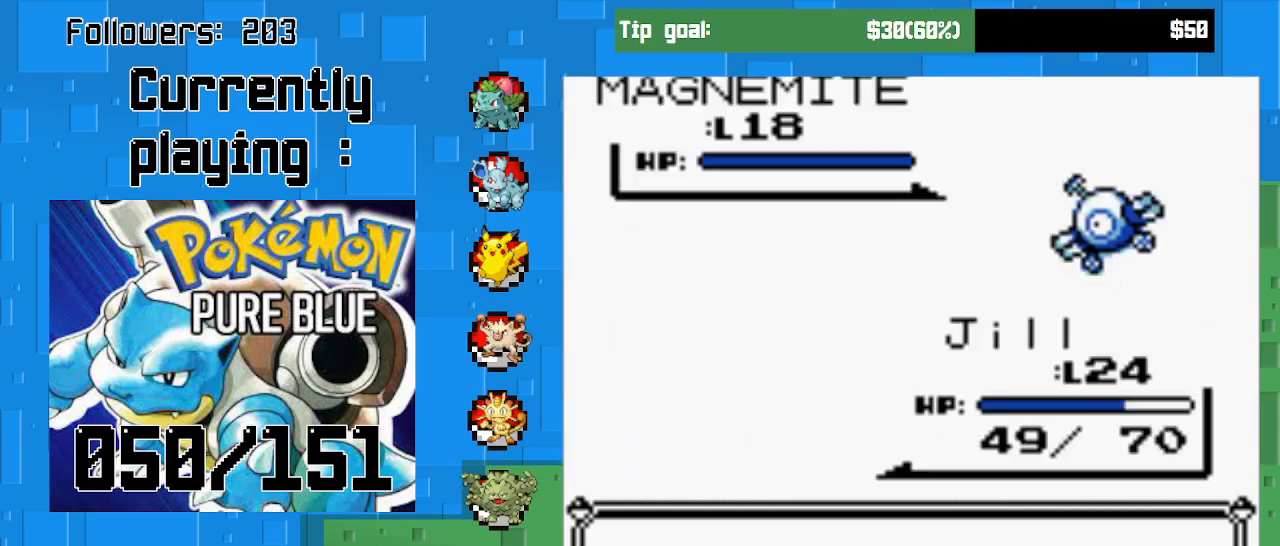
{"buttons": ["CIRCLE"], "left_stick": "center", "right_stick": "center", "events": [[67, "CIRCLE", "up"], [200, "CIRCLE", "down"], [400, "CIRCLE", "up"], [500, "CIRCLE", "down"]]}
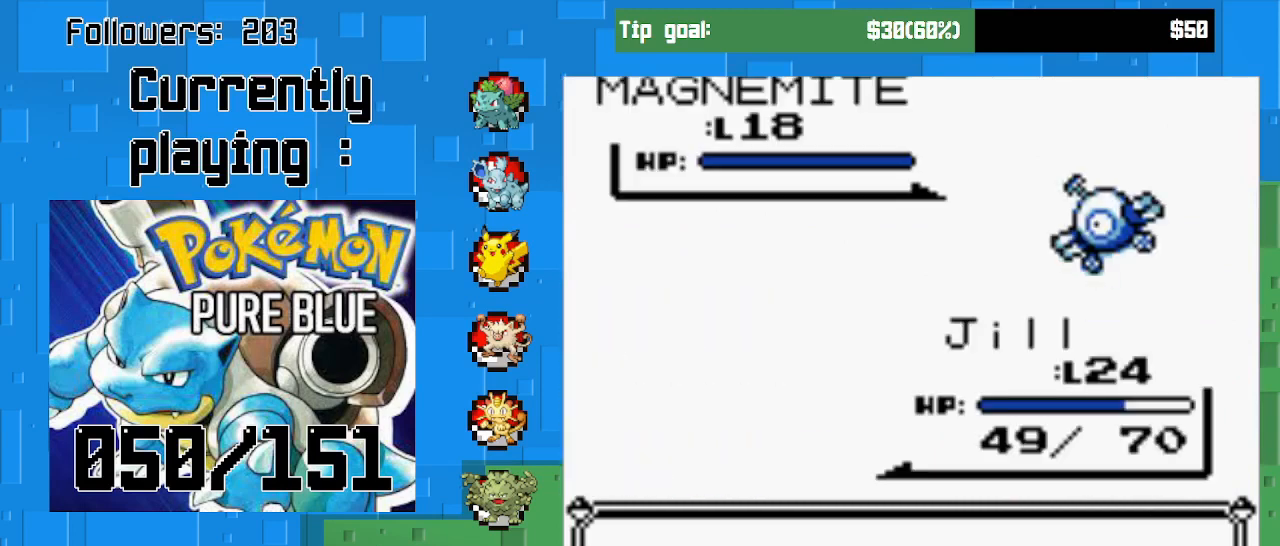
{"buttons": [], "left_stick": "center", "right_stick": "center", "events": [[167, "CIRCLE", "up"]]}
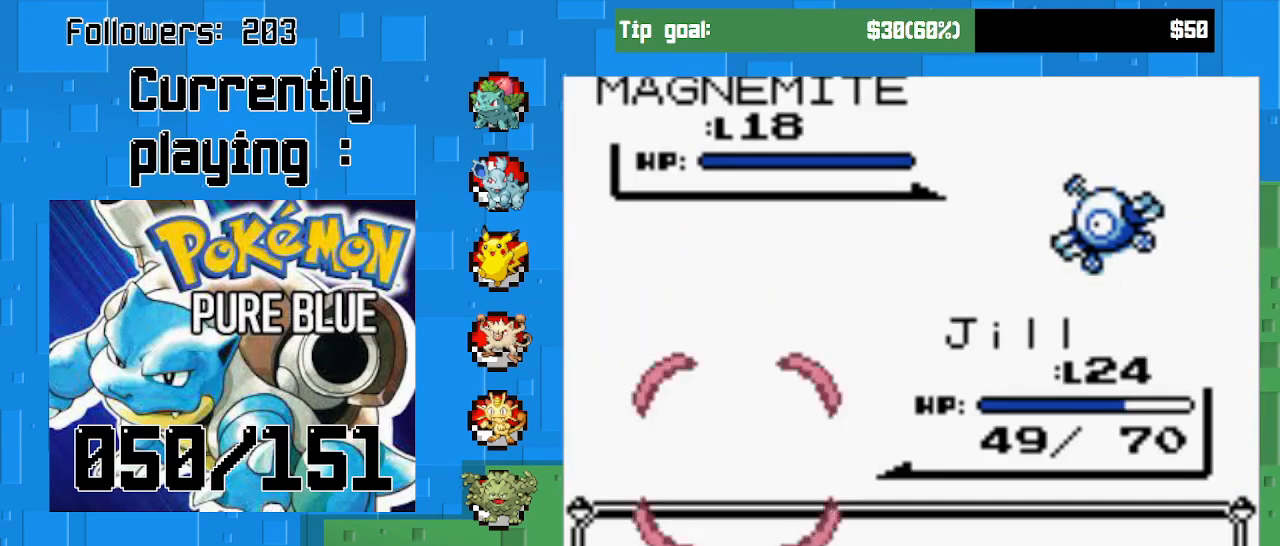
{"buttons": [], "left_stick": "center", "right_stick": "center", "events": []}
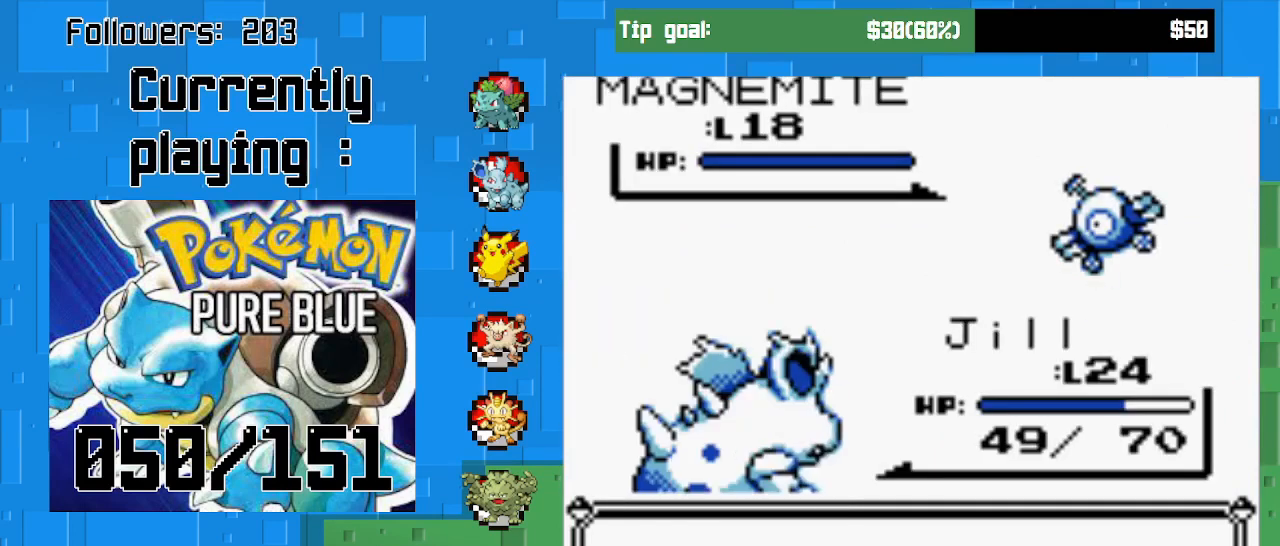
{"buttons": [], "left_stick": "center", "right_stick": "center", "events": []}
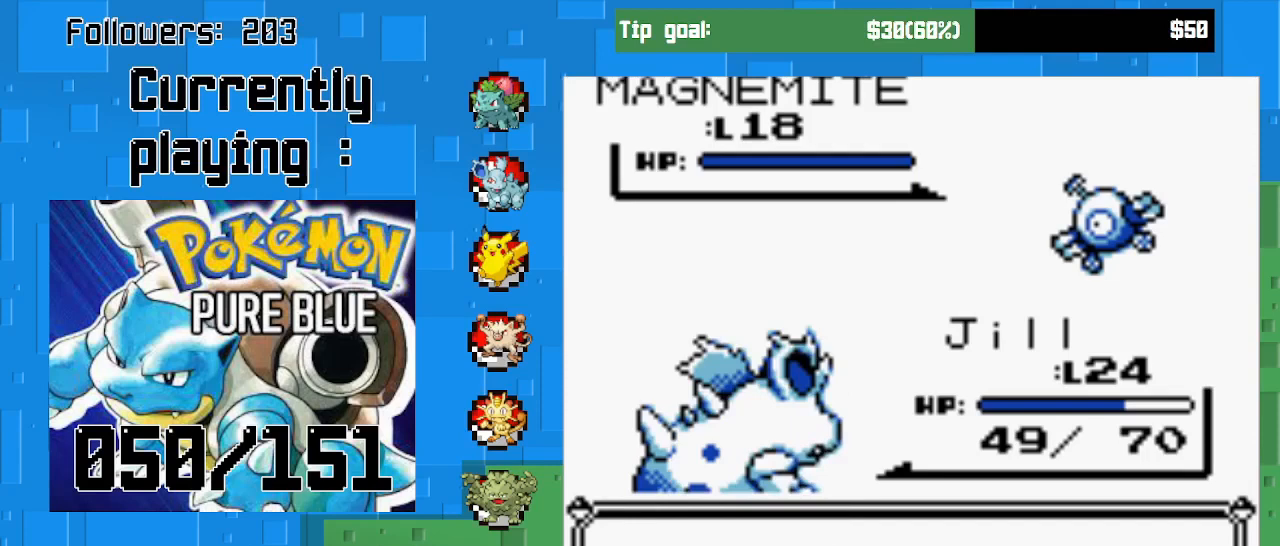
{"buttons": [], "left_stick": "center", "right_stick": "center", "events": [[233, "CIRCLE", "down"], [367, "CIRCLE", "up"]]}
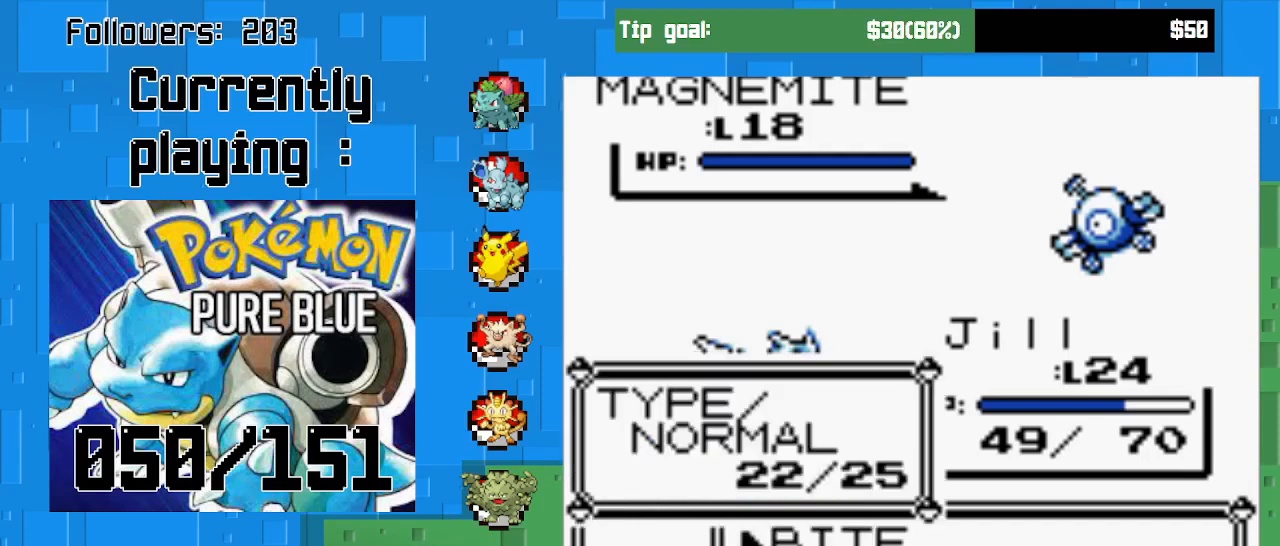
{"buttons": [], "left_stick": "center", "right_stick": "center", "events": [[133, "DPAD_DOWN", "down"], [300, "DPAD_DOWN", "up"]]}
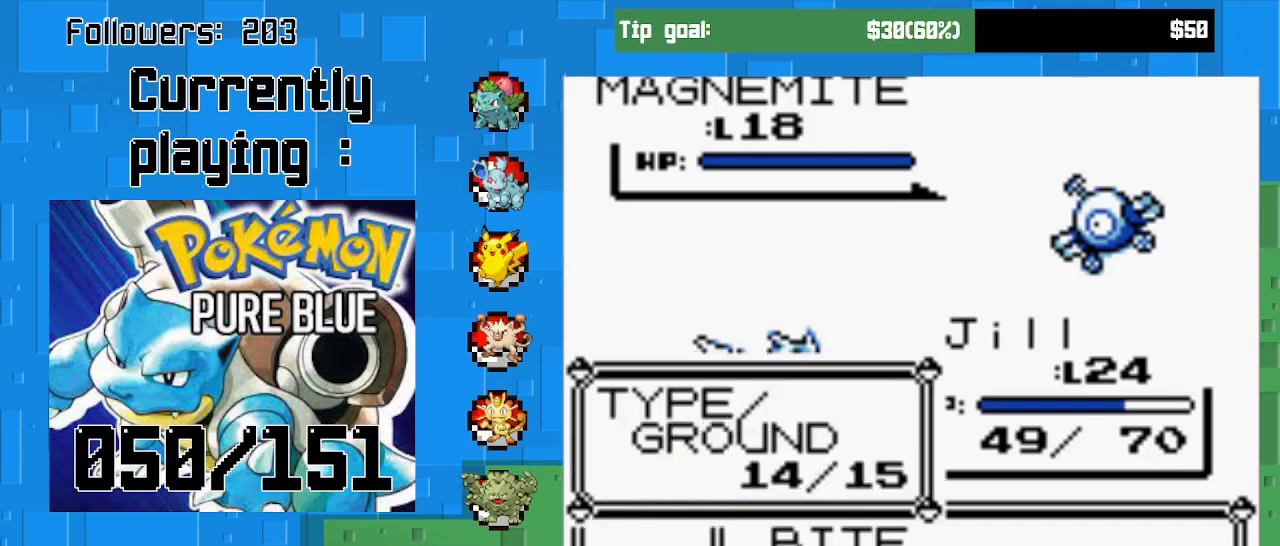
{"buttons": ["CIRCLE"], "left_stick": "center", "right_stick": "center", "events": [[67, "CIRCLE", "down"]]}
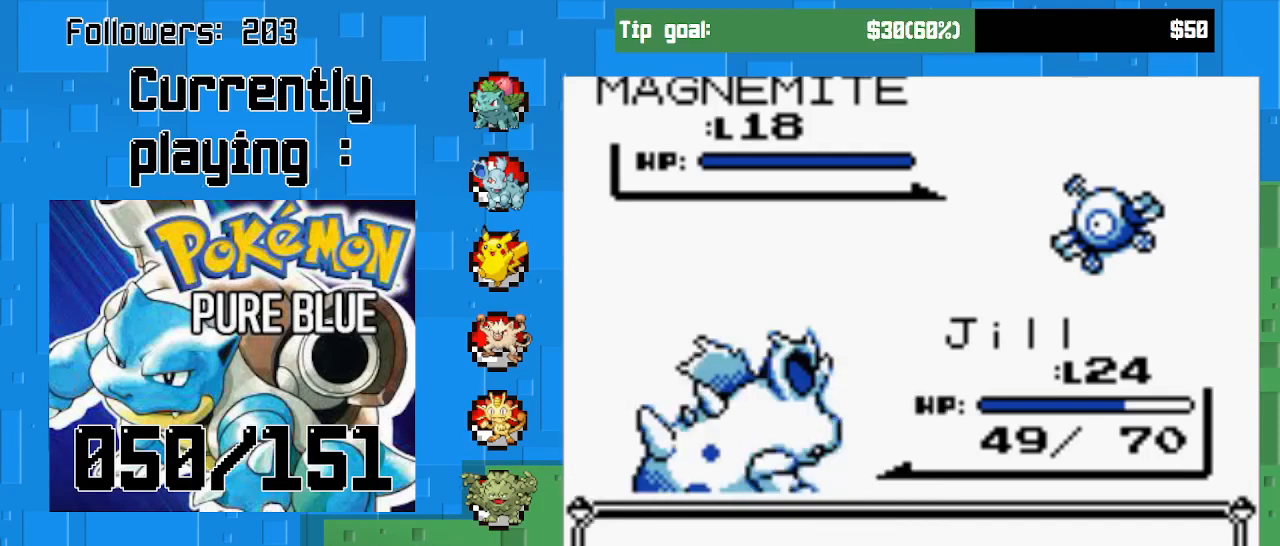
{"buttons": [], "left_stick": "center", "right_stick": "center", "events": [[333, "CIRCLE", "up"]]}
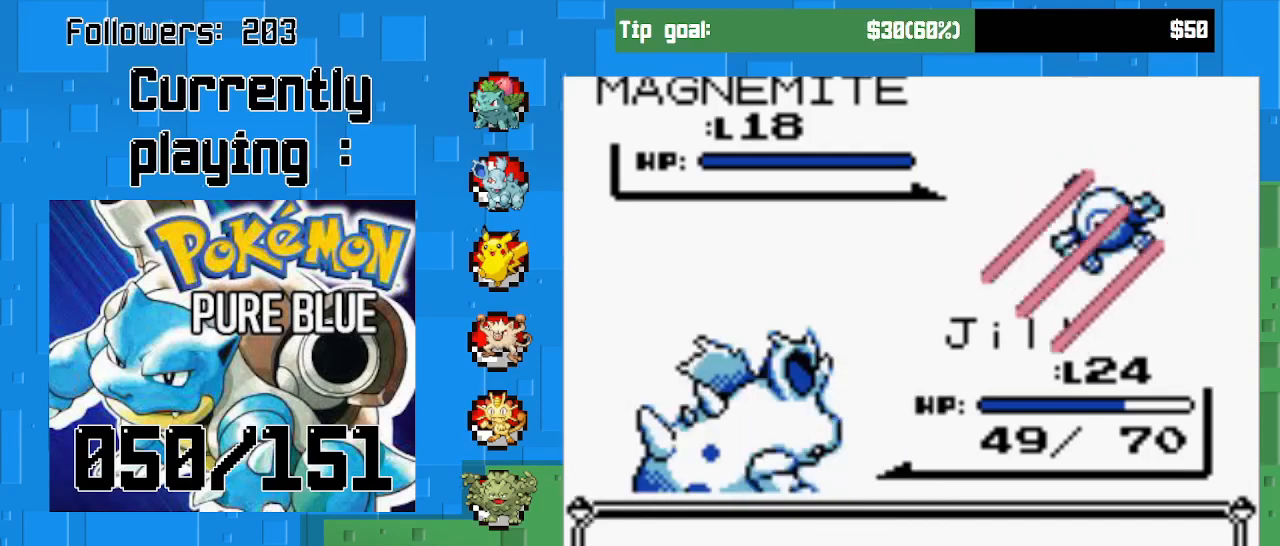
{"buttons": [], "left_stick": "center", "right_stick": "center", "events": []}
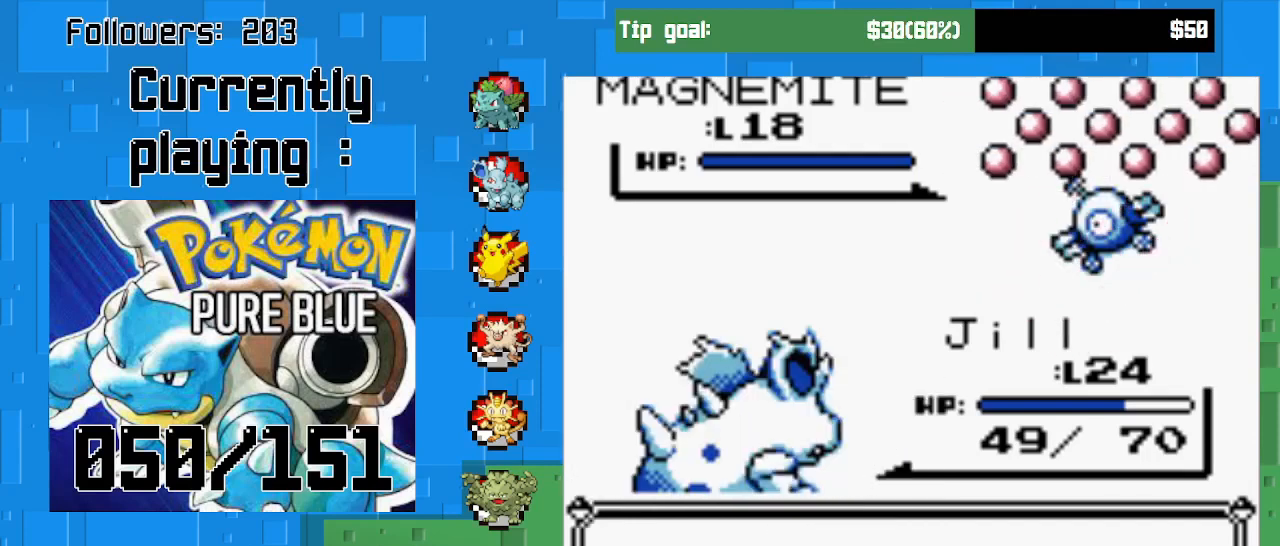
{"buttons": ["CIRCLE"], "left_stick": "center", "right_stick": "center", "events": [[433, "CIRCLE", "down"]]}
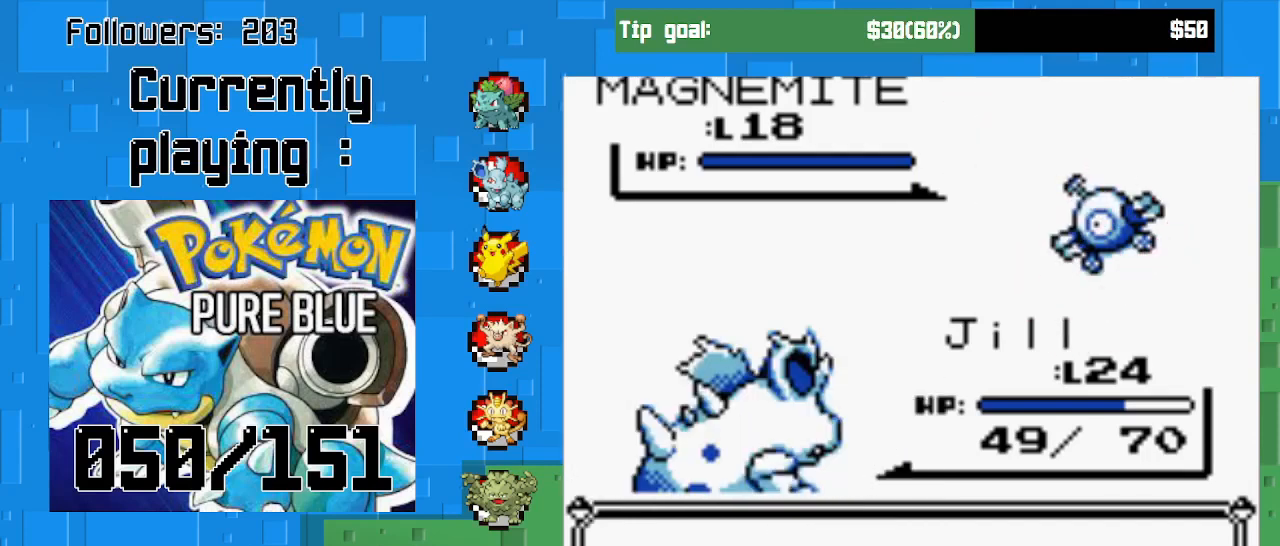
{"buttons": [], "left_stick": "center", "right_stick": "center", "events": [[500, "CIRCLE", "up"]]}
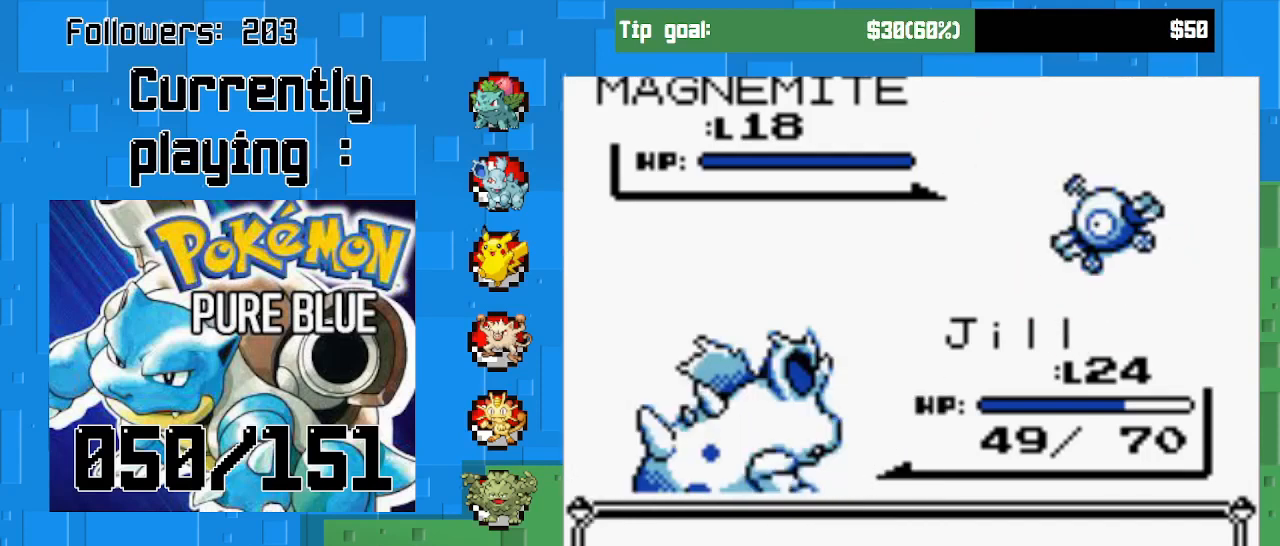
{"buttons": [], "left_stick": "center", "right_stick": "center", "events": []}
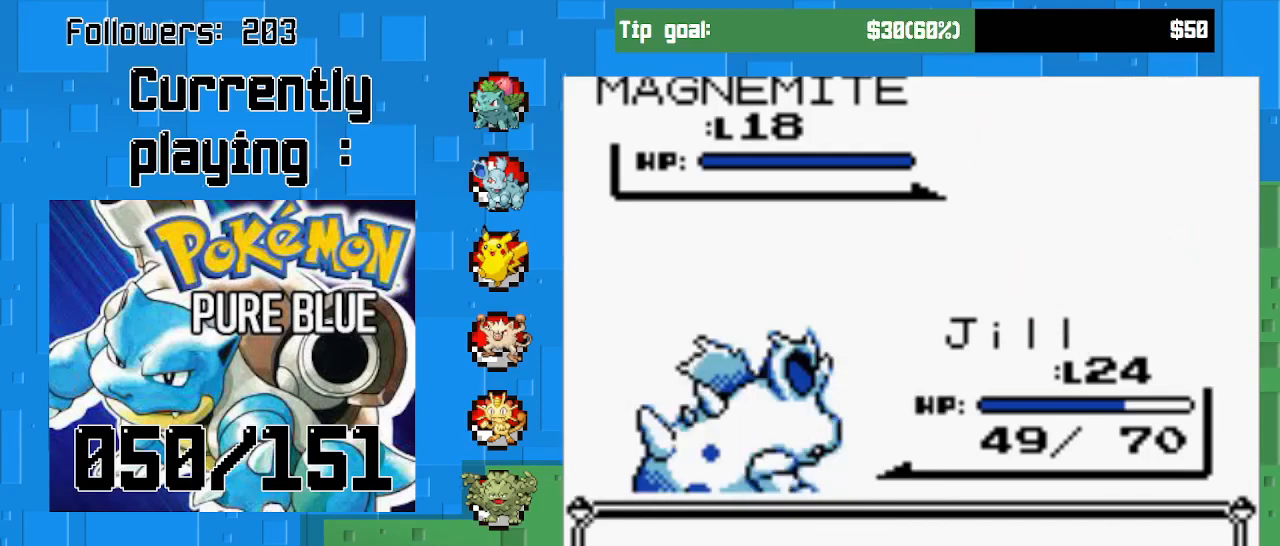
{"buttons": [], "left_stick": "center", "right_stick": "center", "events": []}
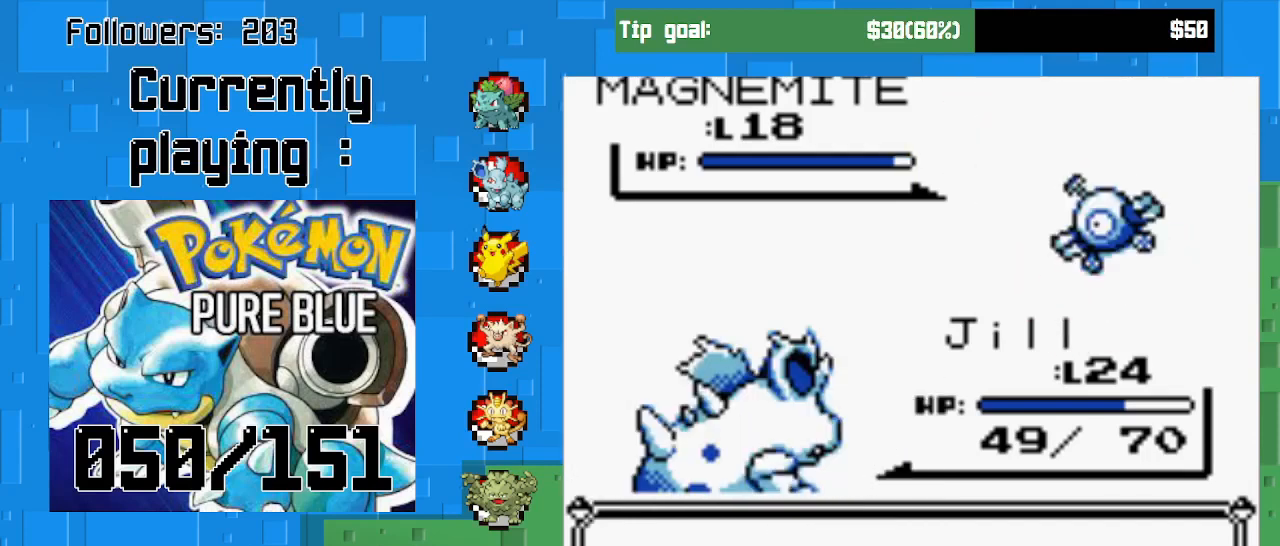
{"buttons": [], "left_stick": "center", "right_stick": "center", "events": []}
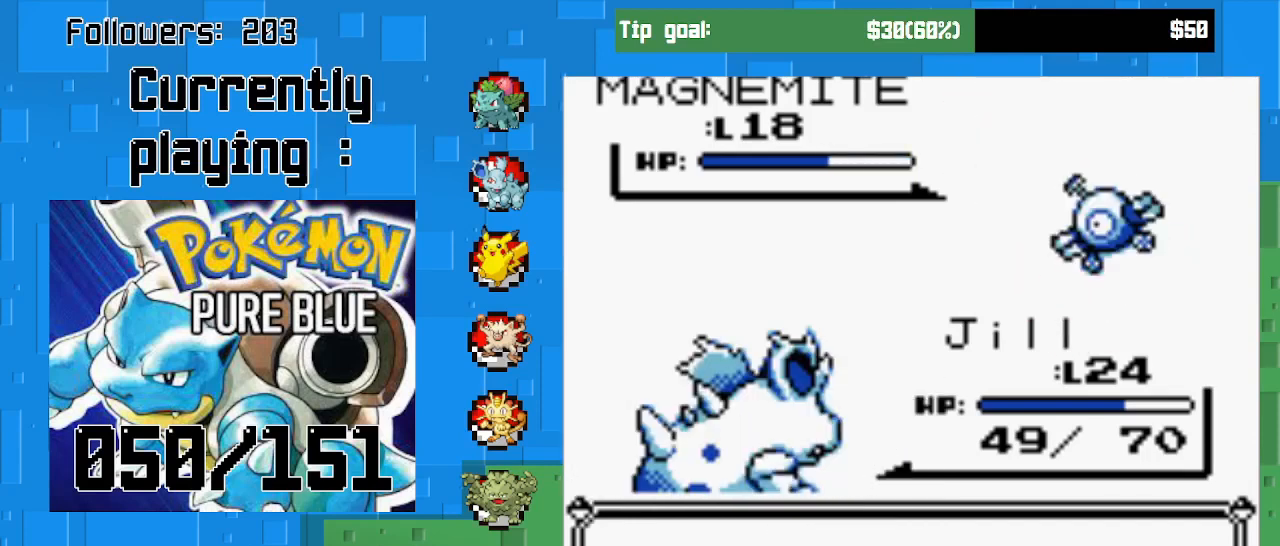
{"buttons": [], "left_stick": "center", "right_stick": "center", "events": []}
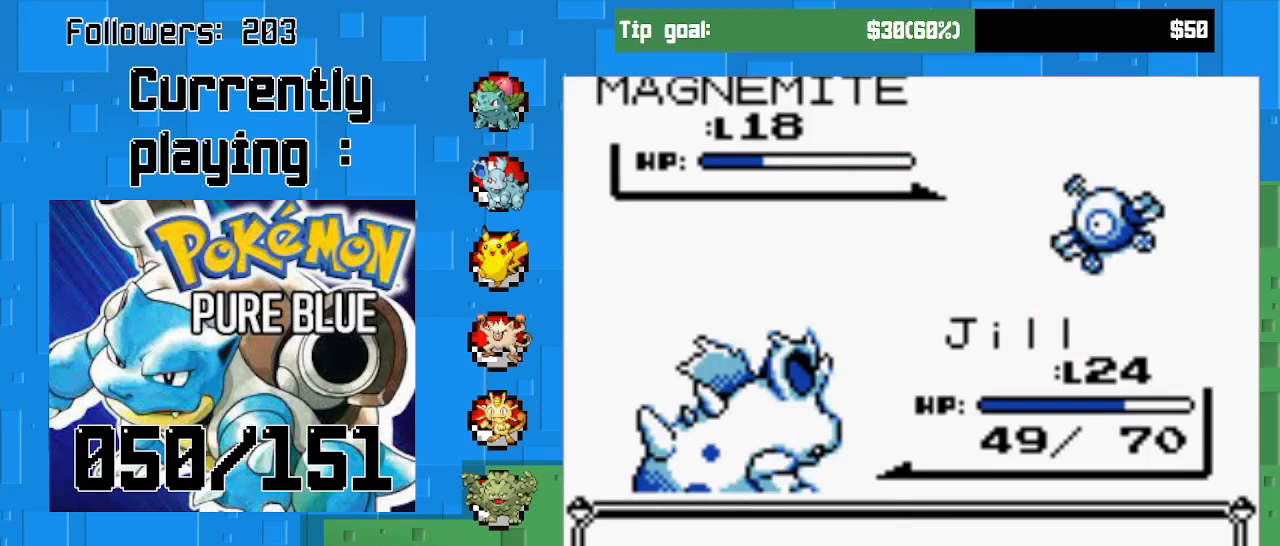
{"buttons": [], "left_stick": "center", "right_stick": "center", "events": []}
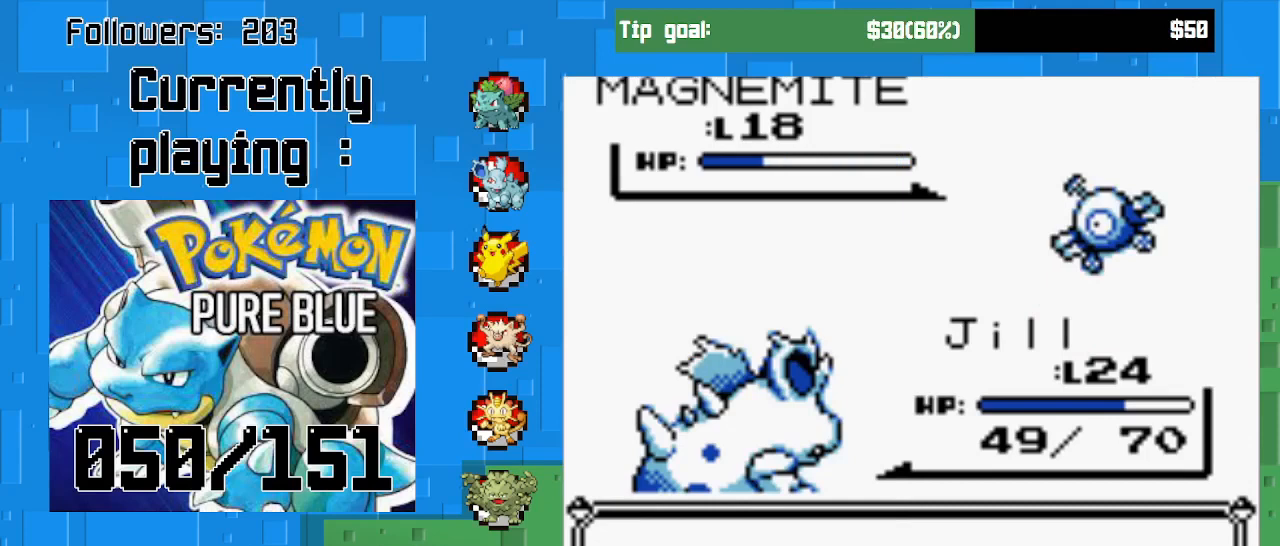
{"buttons": [], "left_stick": "center", "right_stick": "center", "events": [[167, "CIRCLE", "down"], [300, "CIRCLE", "up"]]}
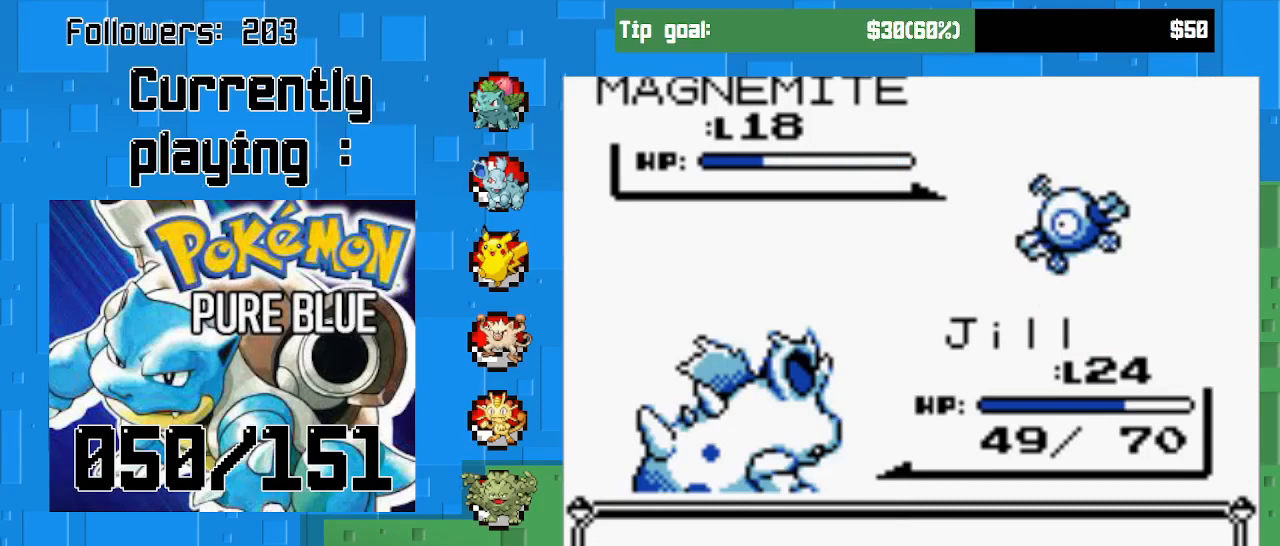
{"buttons": [], "left_stick": "center", "right_stick": "center", "events": [[100, "CIRCLE", "down"], [267, "CIRCLE", "up"]]}
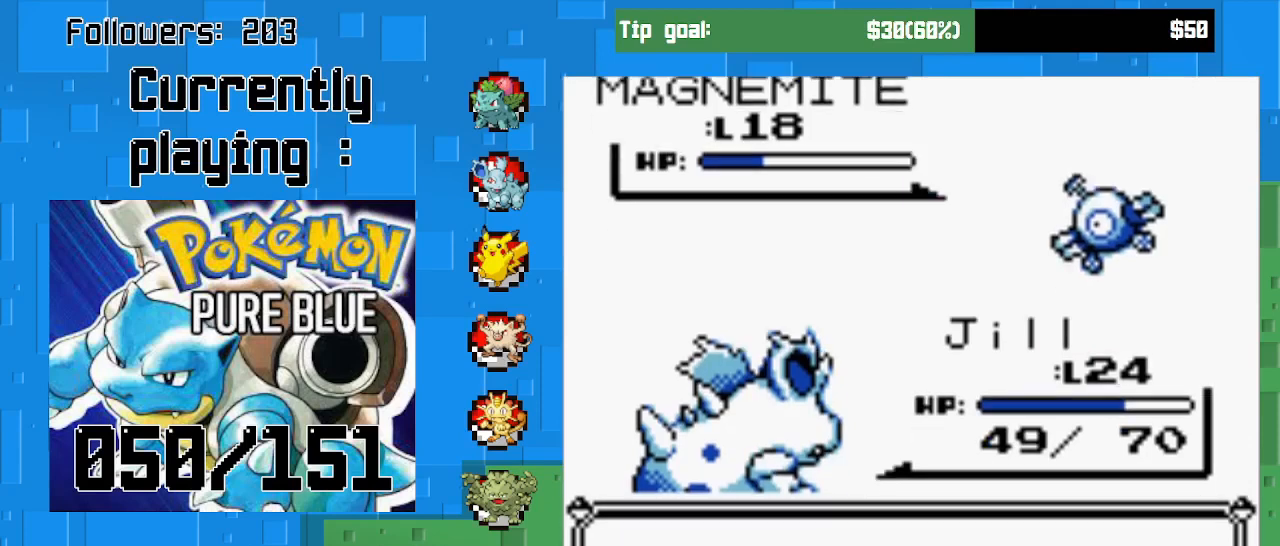
{"buttons": ["CIRCLE"], "left_stick": "center", "right_stick": "center", "events": [[67, "CIRCLE", "down"]]}
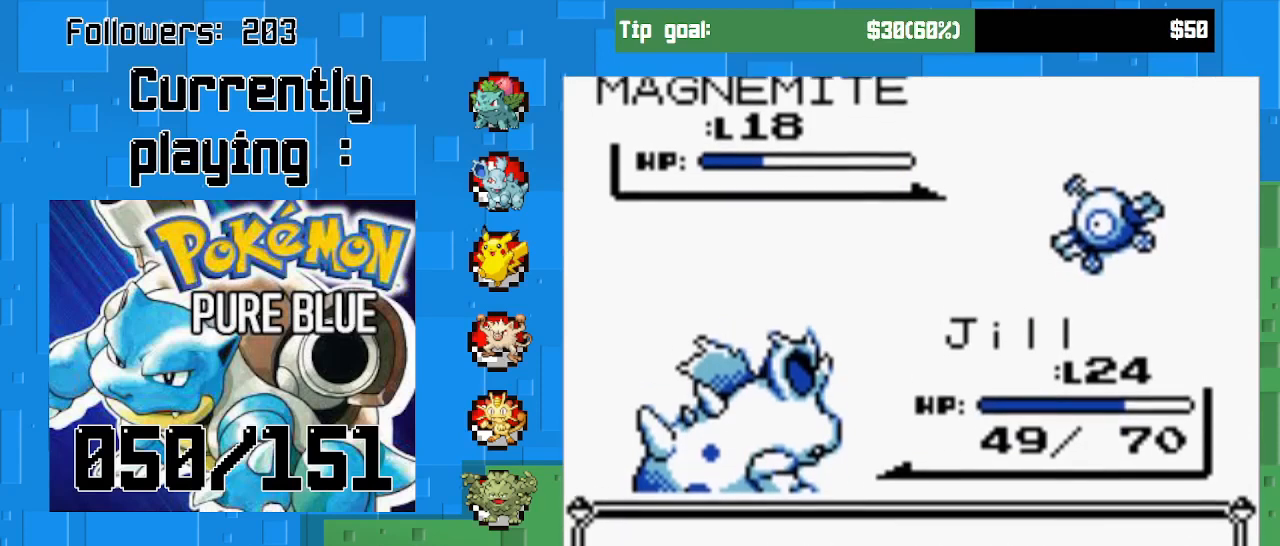
{"buttons": ["CIRCLE"], "left_stick": "center", "right_stick": "center", "events": [[200, "CIRCLE", "up"], [433, "CIRCLE", "down"]]}
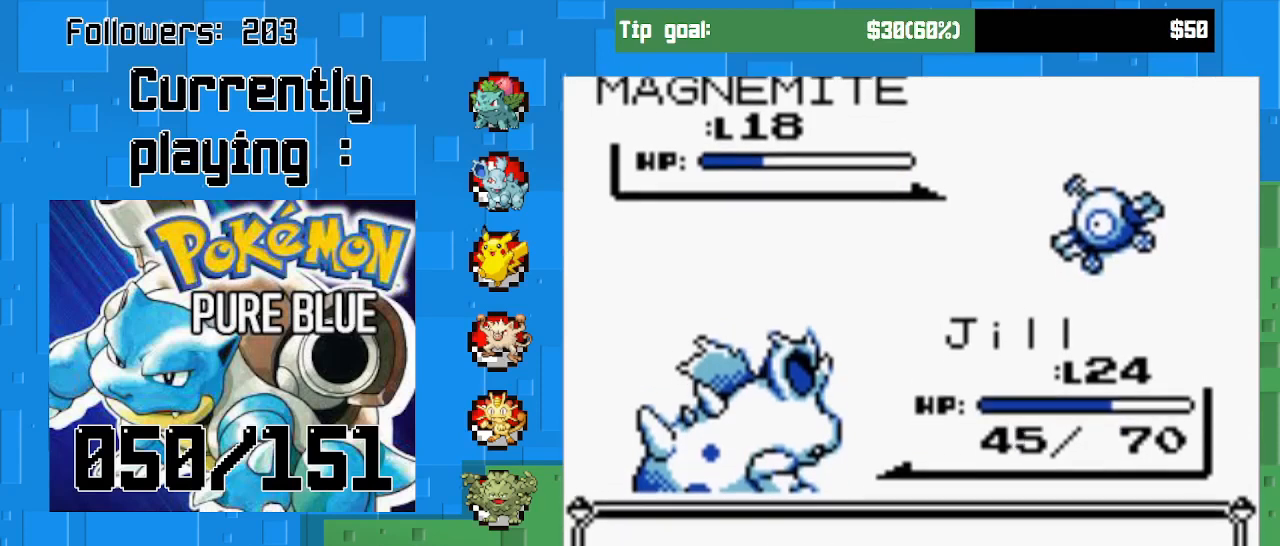
{"buttons": [], "left_stick": "center", "right_stick": "center", "events": [[233, "CIRCLE", "up"]]}
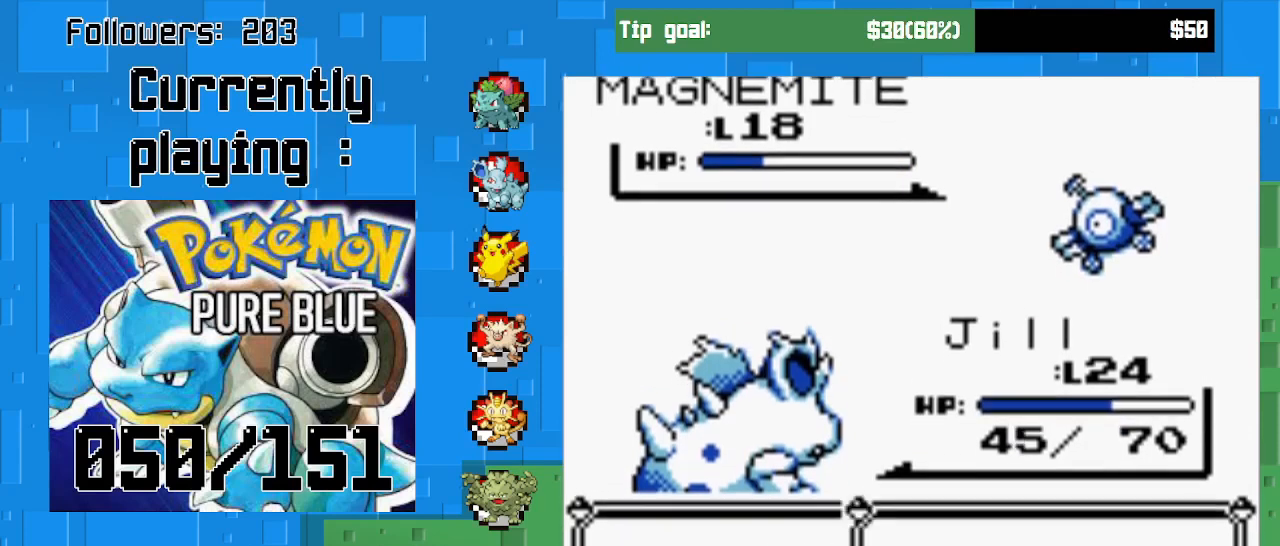
{"buttons": ["CIRCLE"], "left_stick": "center", "right_stick": "center", "events": [[67, "CIRCLE", "down"], [200, "CIRCLE", "up"], [400, "CIRCLE", "down"]]}